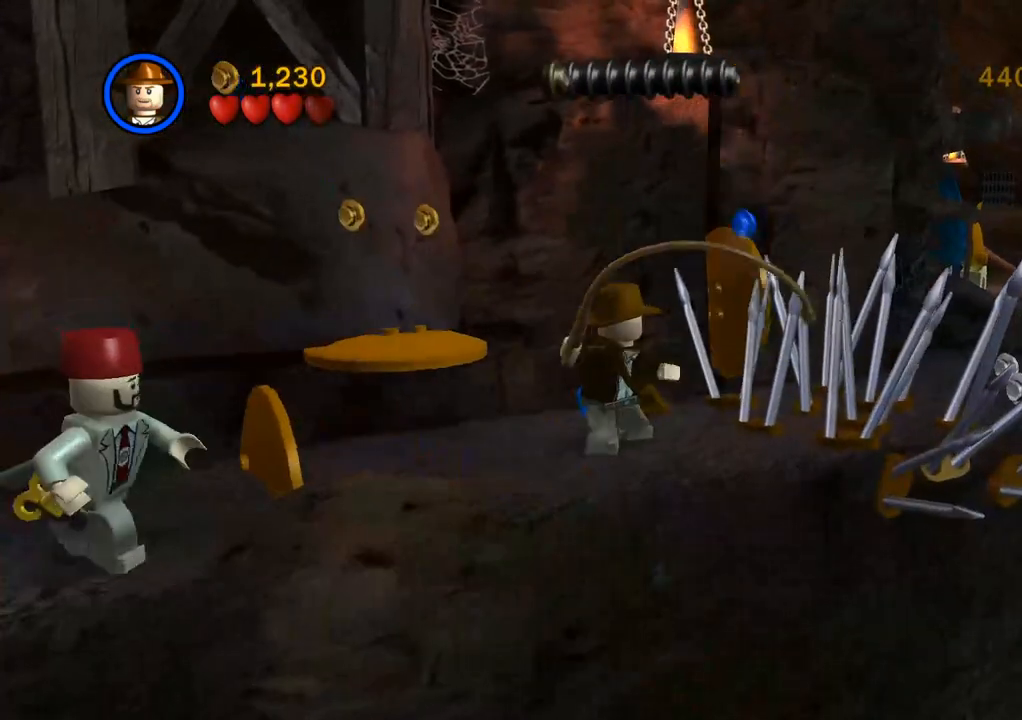
Gameplay with a controller (PlayStation layout); each line is a JSON object with the inputs held at the frame after it. "events" lists button and stick changes between this image and that frame as [ms after this image, input, new state], when the widget could be followed in between. Not read: R3.
{"buttons": [], "left_stick": "up-right", "right_stick": "center", "events": [[433, "left_stick", "up-right"]]}
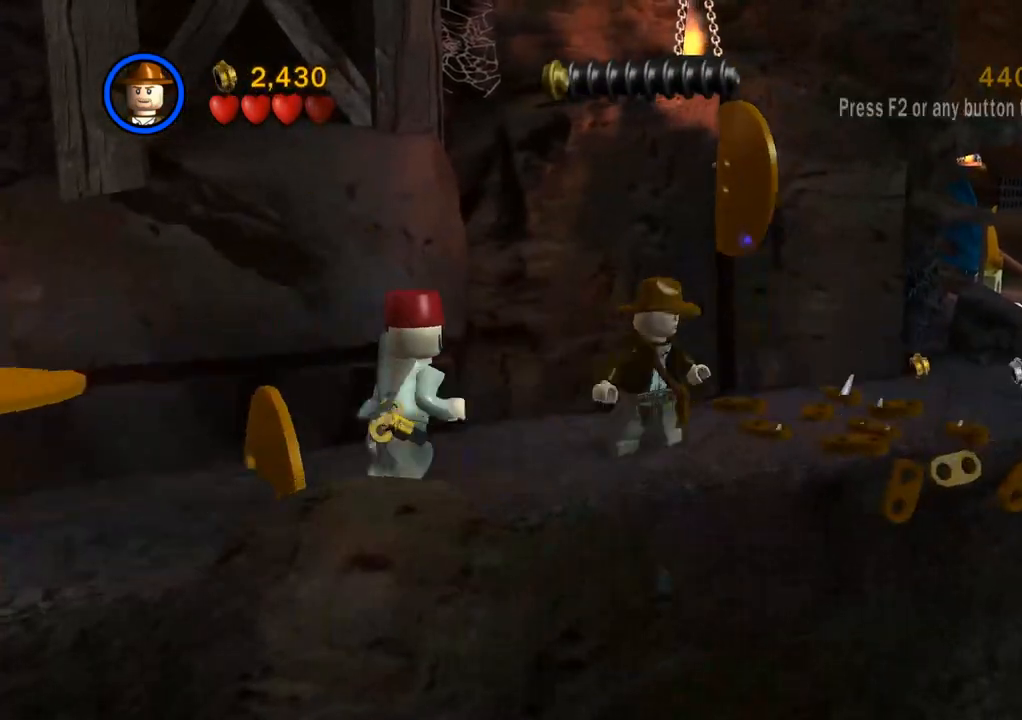
{"buttons": ["CROSS"], "left_stick": "up-right", "right_stick": "center", "events": [[417, "CROSS", "down"]]}
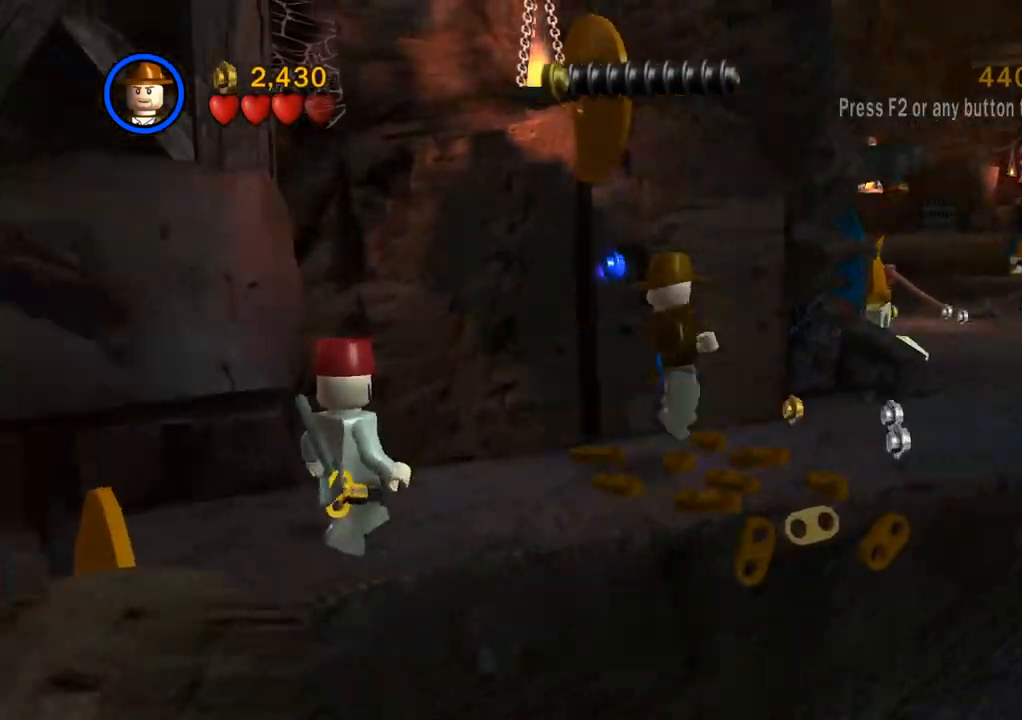
{"buttons": [], "left_stick": "up-right", "right_stick": "center", "events": [[67, "CROSS", "up"]]}
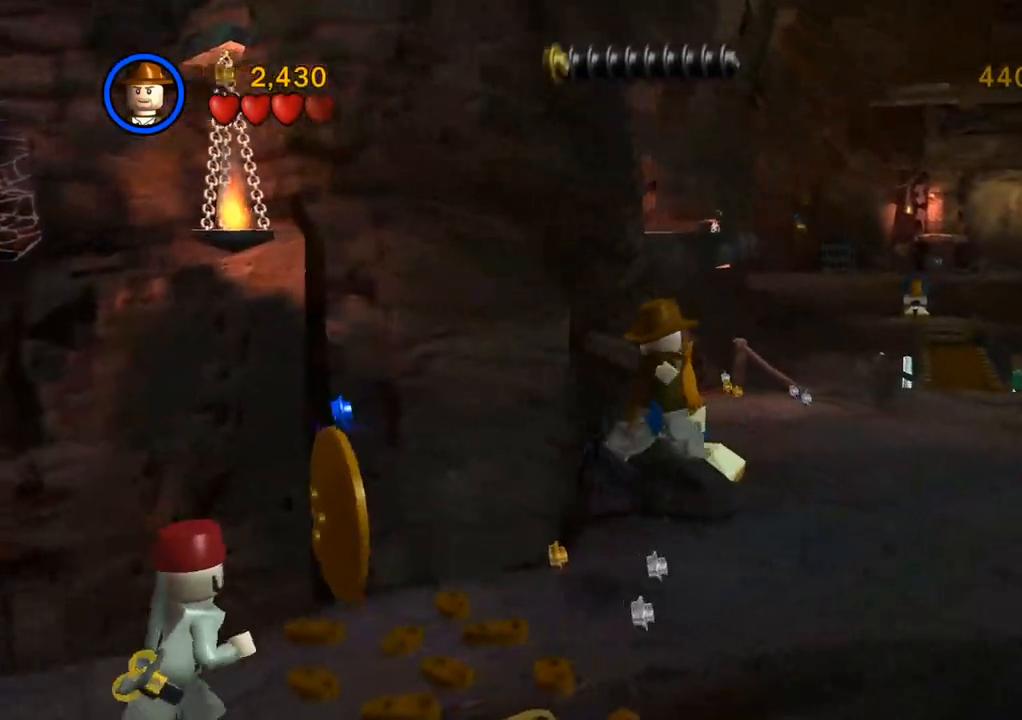
{"buttons": [], "left_stick": "up-right", "right_stick": "center", "events": []}
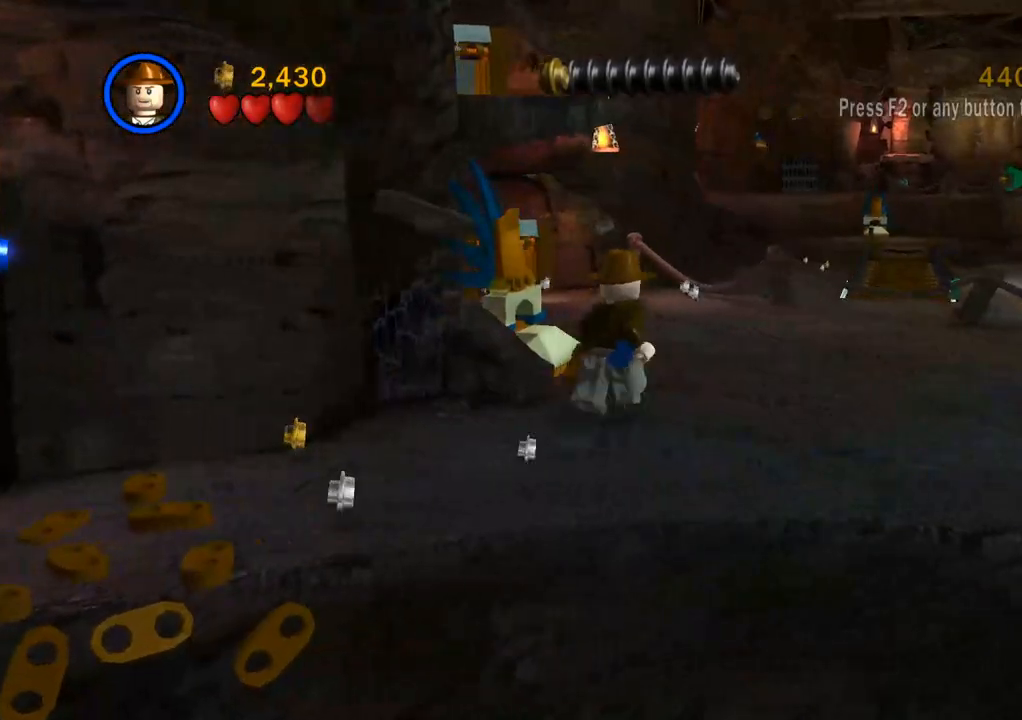
{"buttons": [], "left_stick": "up-right", "right_stick": "center", "events": []}
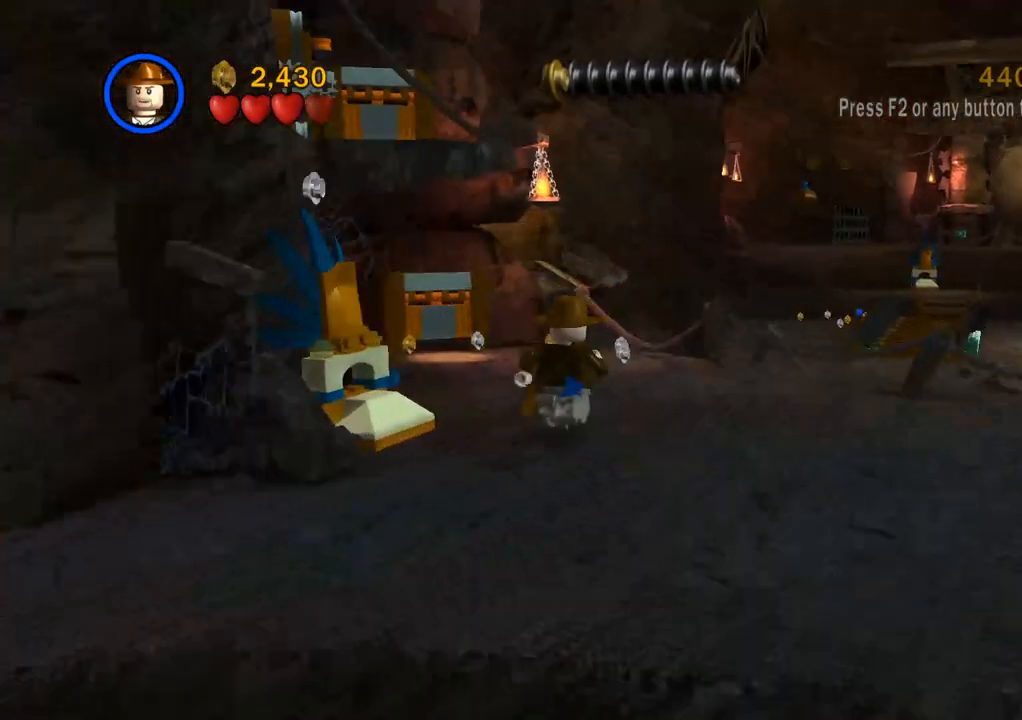
{"buttons": [], "left_stick": "up-right", "right_stick": "center", "events": []}
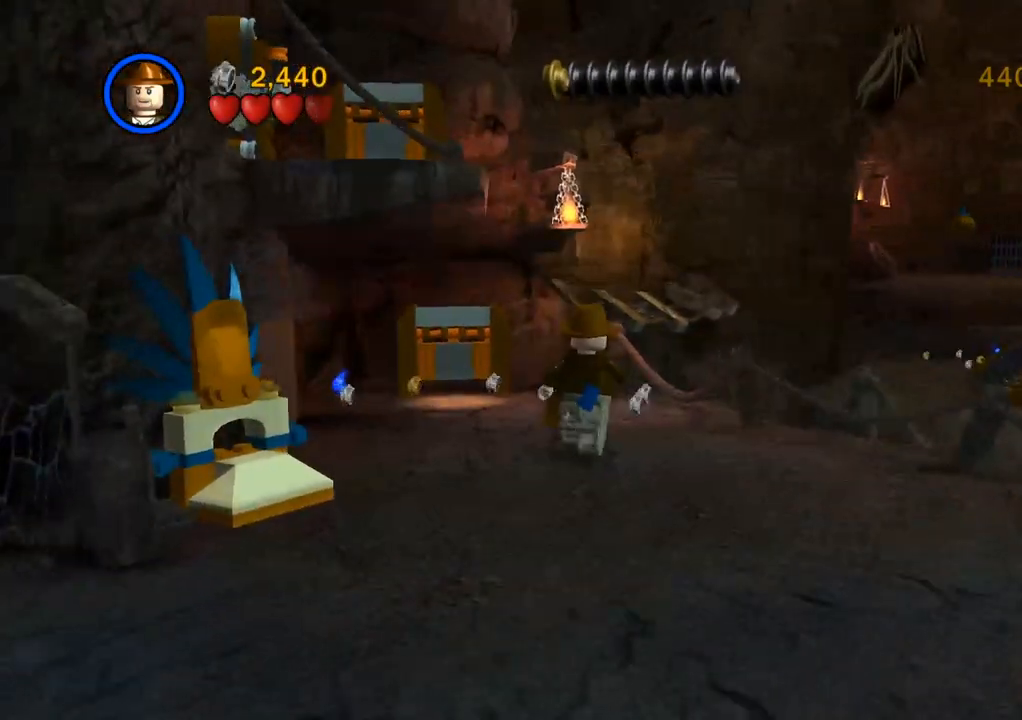
{"buttons": ["CROSS"], "left_stick": "up-right", "right_stick": "center", "events": [[433, "CROSS", "down"]]}
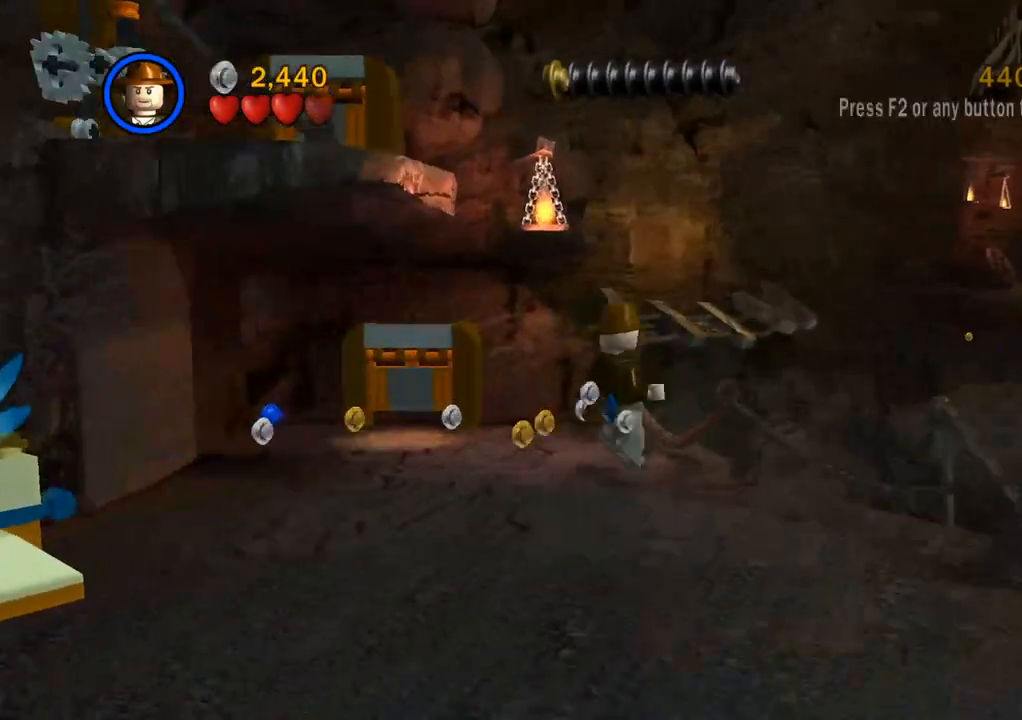
{"buttons": [], "left_stick": "up-left", "right_stick": "center", "events": [[350, "CROSS", "up"], [450, "left_stick", "up-left"]]}
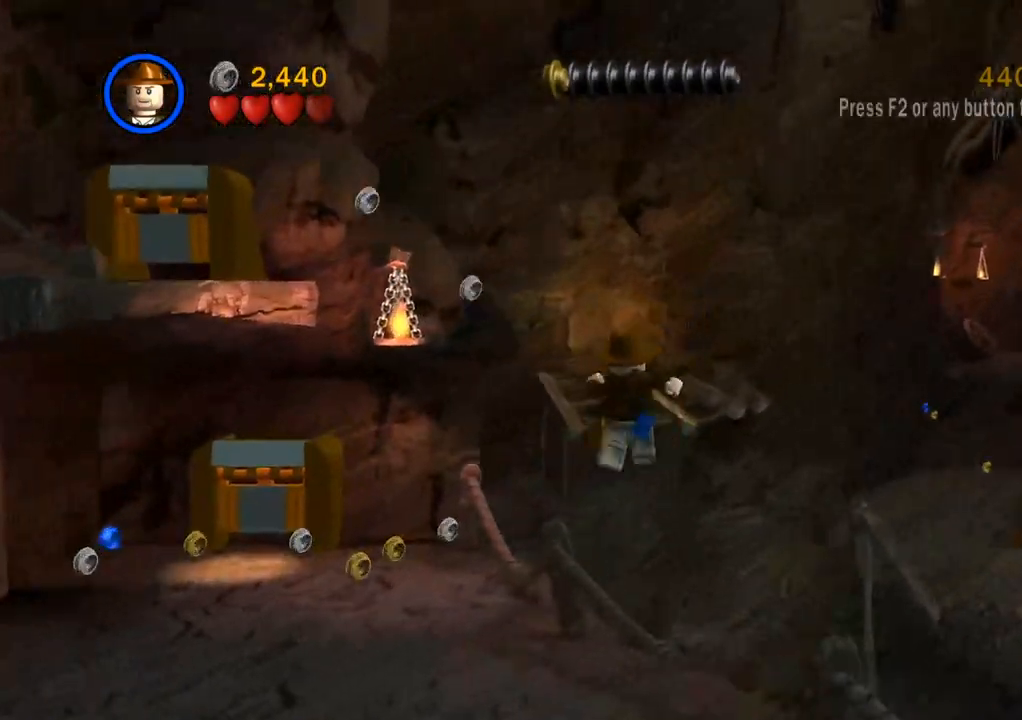
{"buttons": [], "left_stick": "left", "right_stick": "center", "events": [[183, "left_stick", "left"]]}
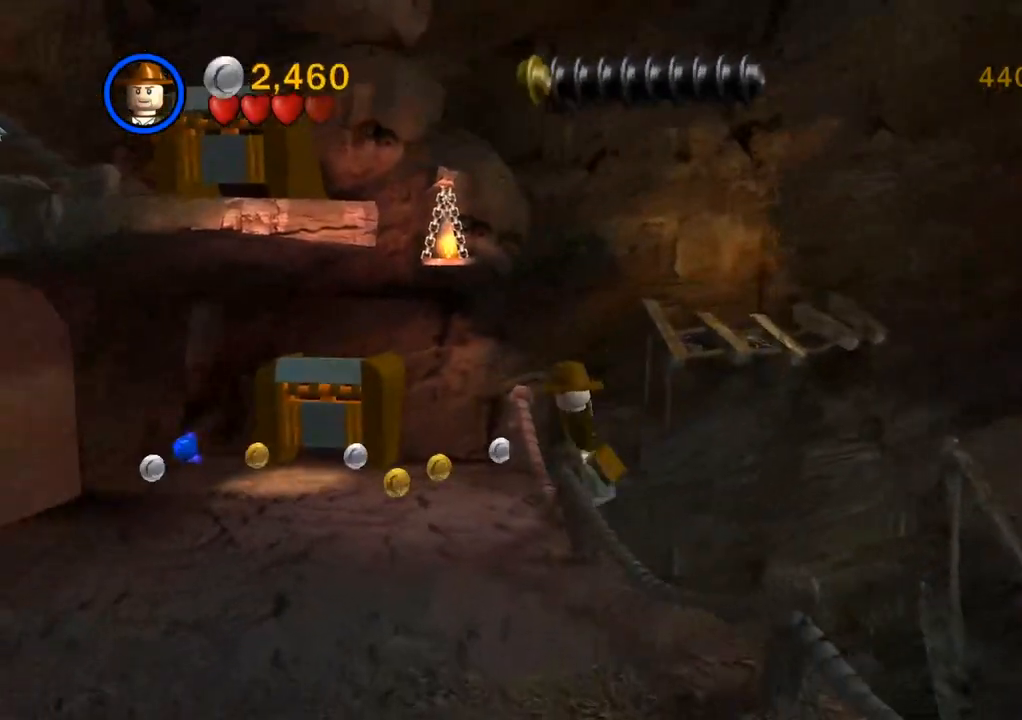
{"buttons": ["CROSS", "L3"], "left_stick": "right", "right_stick": "center", "events": [[150, "left_stick", "up-right"], [267, "CROSS", "down"], [283, "L3", "down"], [500, "left_stick", "right"]]}
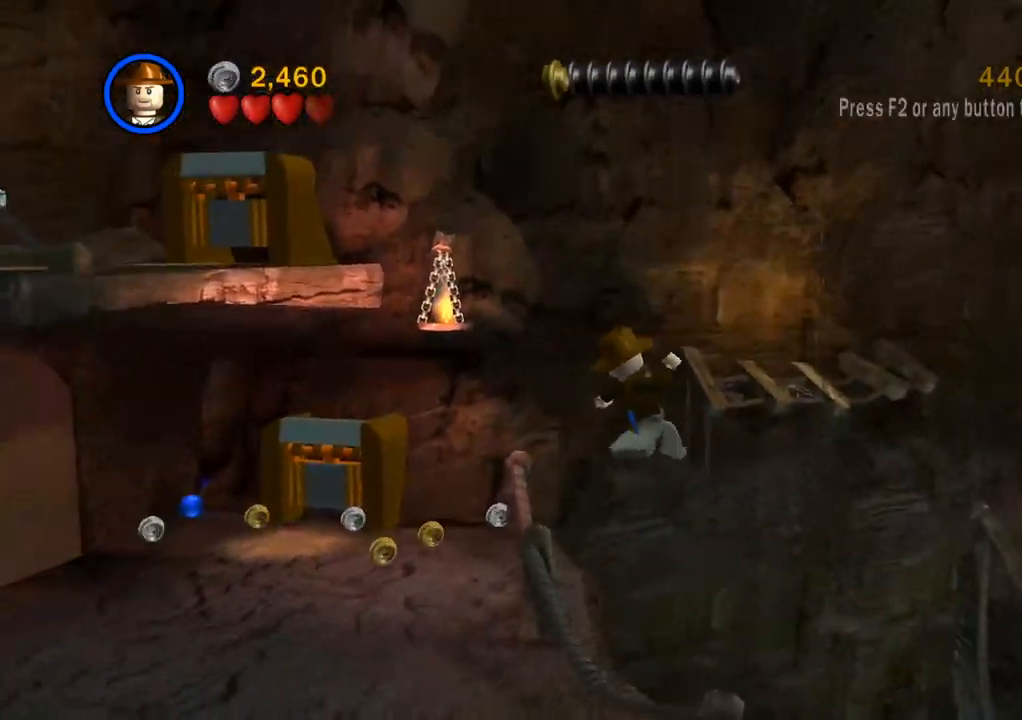
{"buttons": ["L3"], "left_stick": "right", "right_stick": "center", "events": [[33, "CROSS", "up"], [383, "CROSS", "down"], [500, "CROSS", "up"]]}
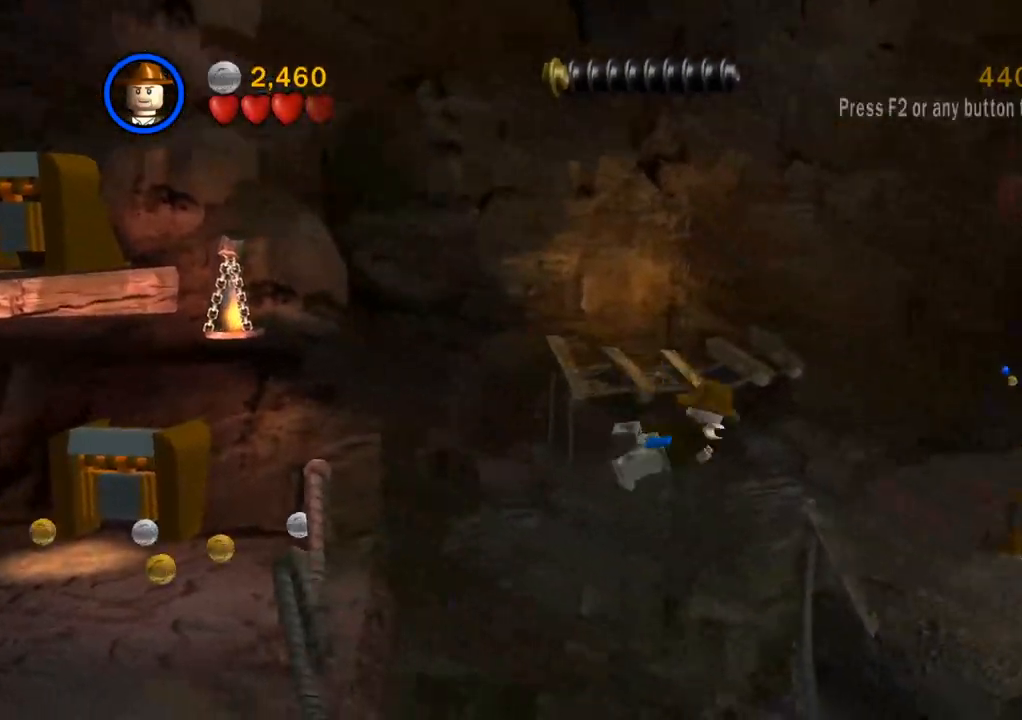
{"buttons": [], "left_stick": "right", "right_stick": "center", "events": [[100, "CROSS", "down"], [100, "L3", "up"], [200, "CROSS", "up"]]}
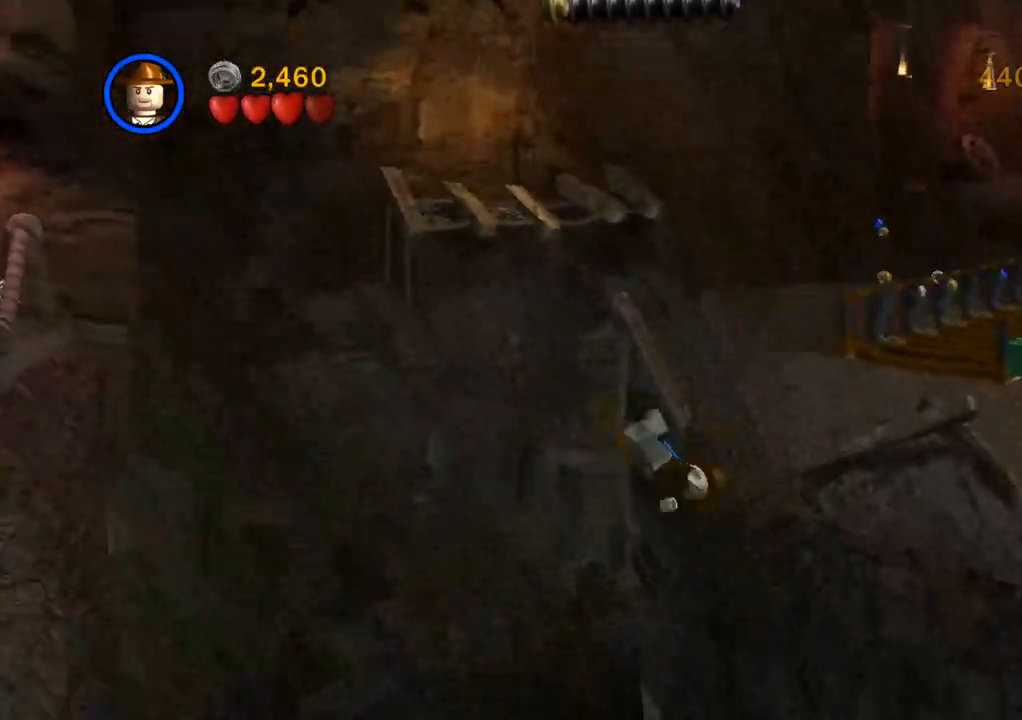
{"buttons": [], "left_stick": "center", "right_stick": "center", "events": [[450, "left_stick", "center"]]}
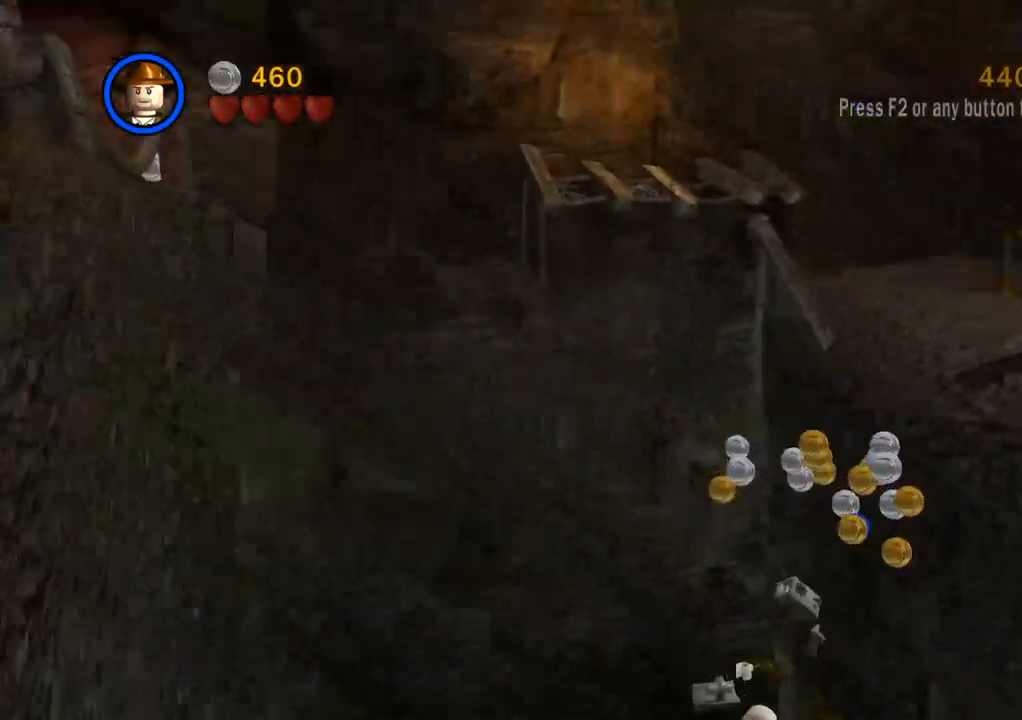
{"buttons": [], "left_stick": "center", "right_stick": "center", "events": [[167, "left_stick", "up-right"], [433, "left_stick", "center"]]}
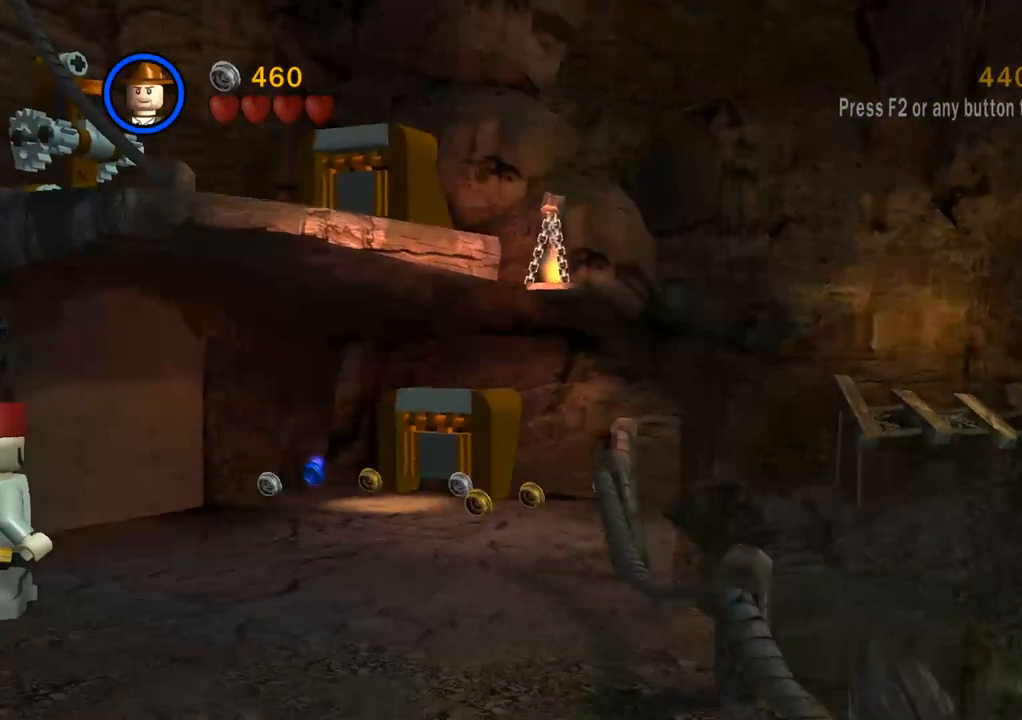
{"buttons": [], "left_stick": "center", "right_stick": "center", "events": []}
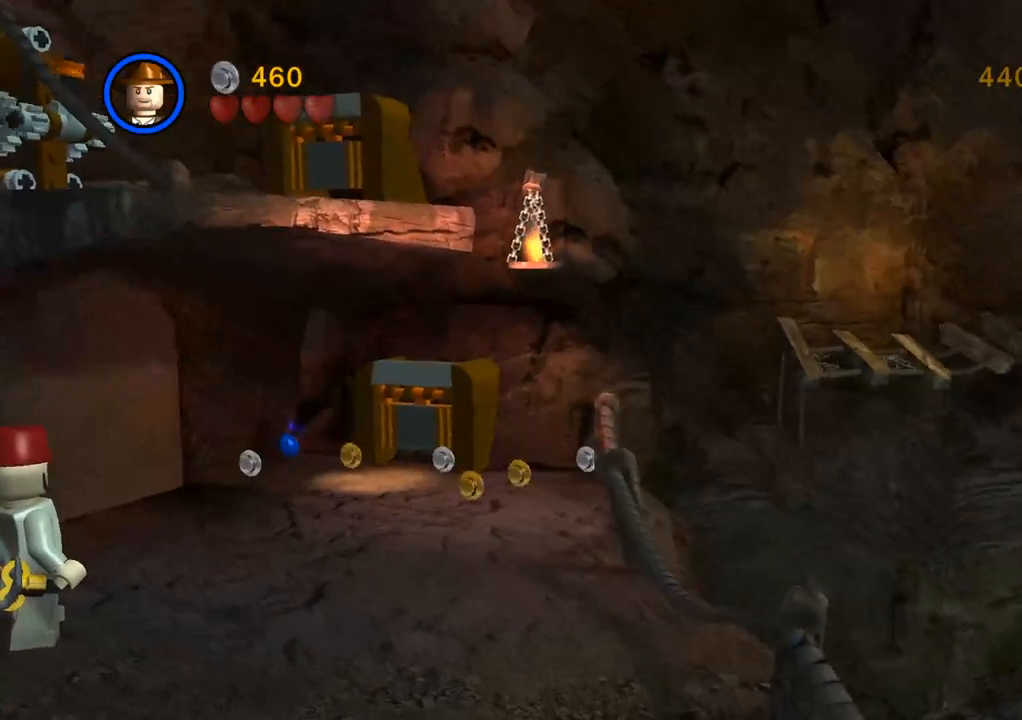
{"buttons": [], "left_stick": "left", "right_stick": "center", "events": [[117, "left_stick", "left"]]}
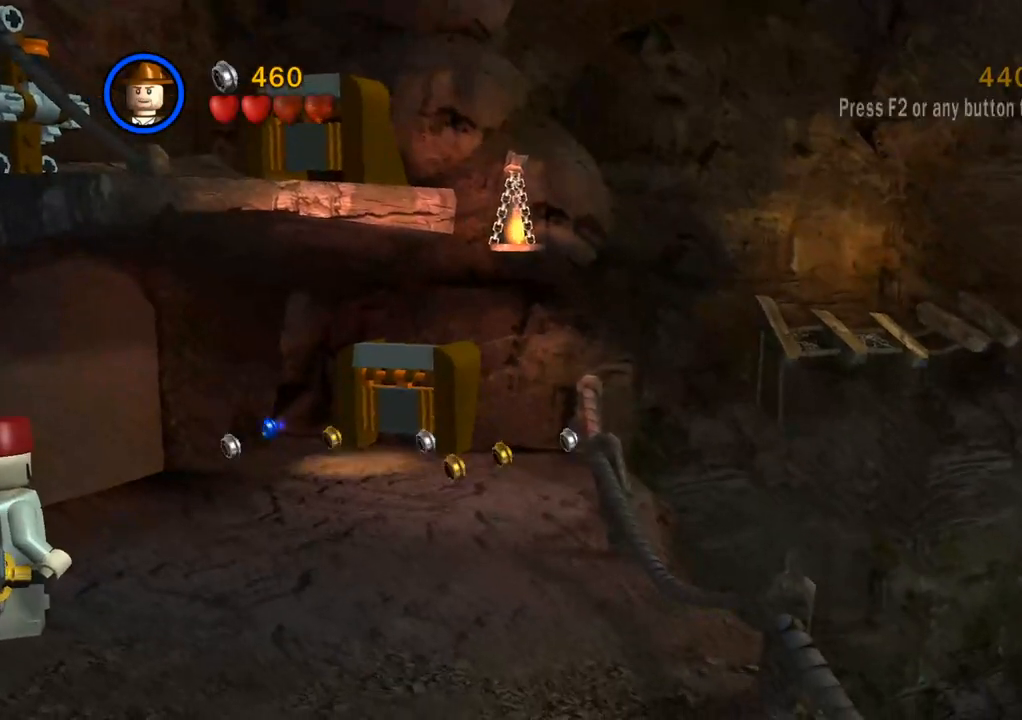
{"buttons": [], "left_stick": "center", "right_stick": "center", "events": [[400, "left_stick", "center"]]}
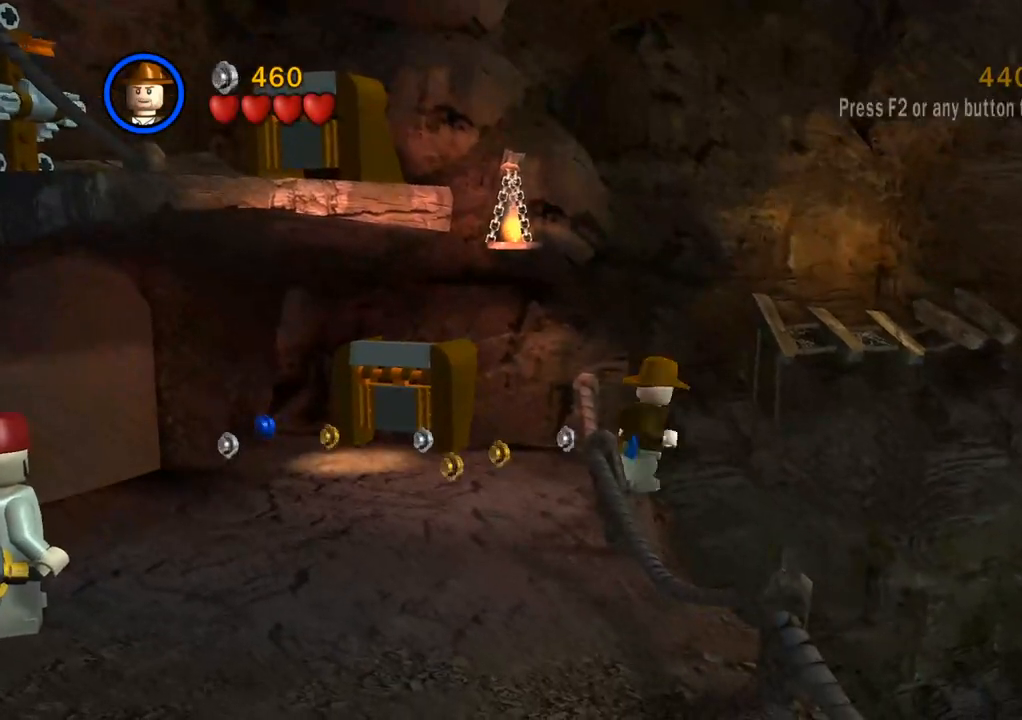
{"buttons": [], "left_stick": "center", "right_stick": "center", "events": [[67, "left_stick", "left"], [317, "left_stick", "center"], [333, "CROSS", "down"], [433, "CROSS", "up"]]}
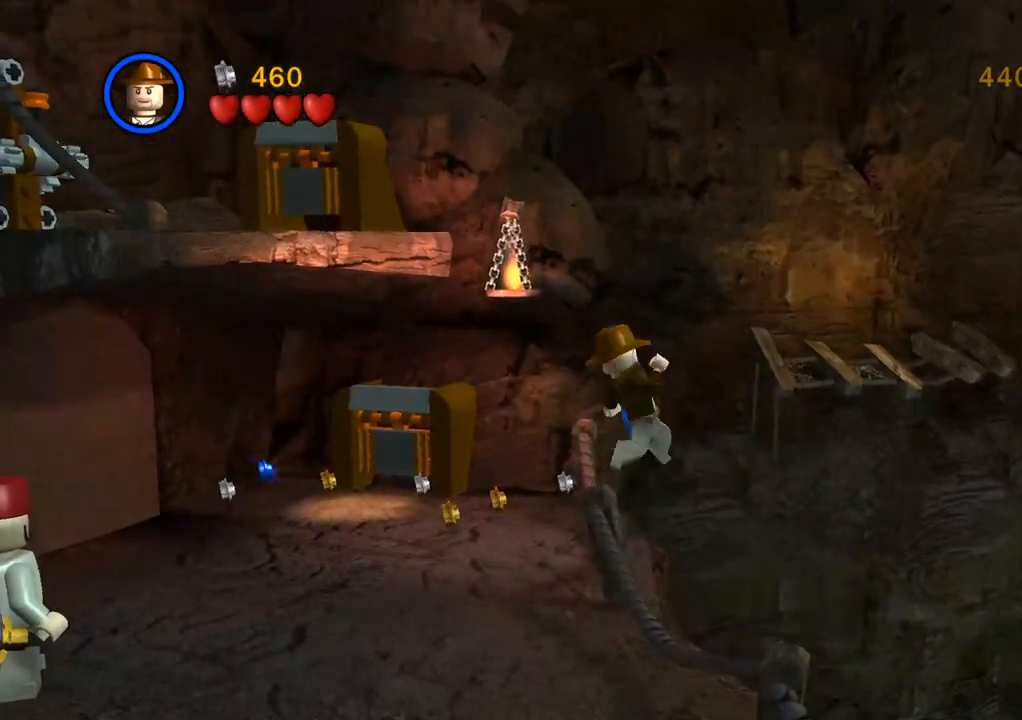
{"buttons": [], "left_stick": "center", "right_stick": "center", "events": []}
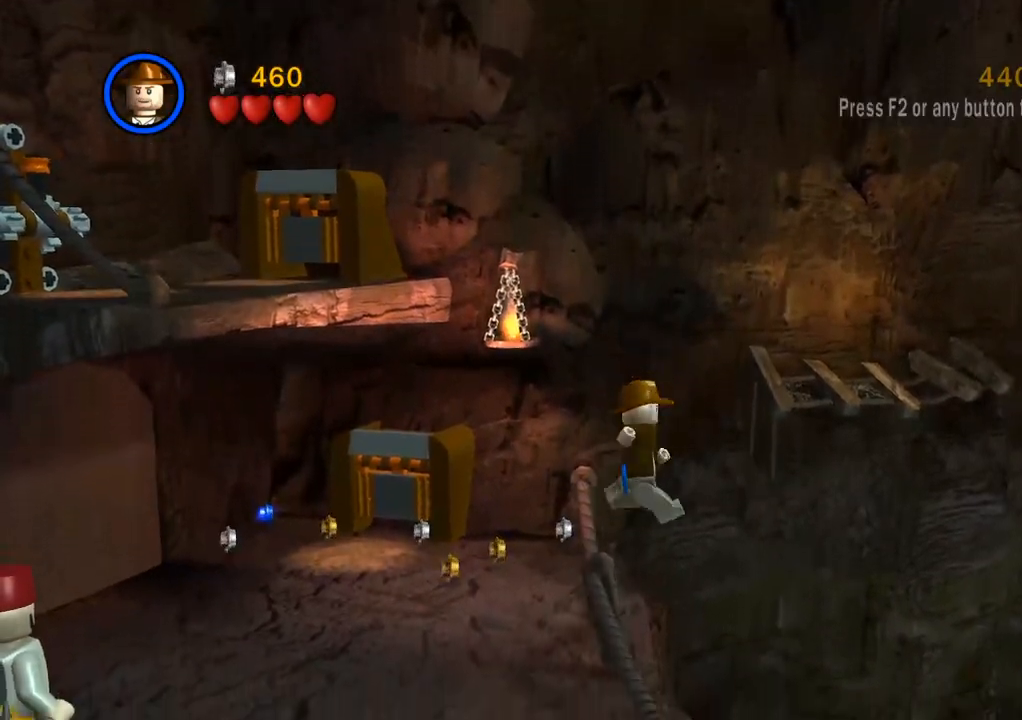
{"buttons": [], "left_stick": "up-right", "right_stick": "center", "events": [[117, "left_stick", "left"], [367, "left_stick", "up-right"]]}
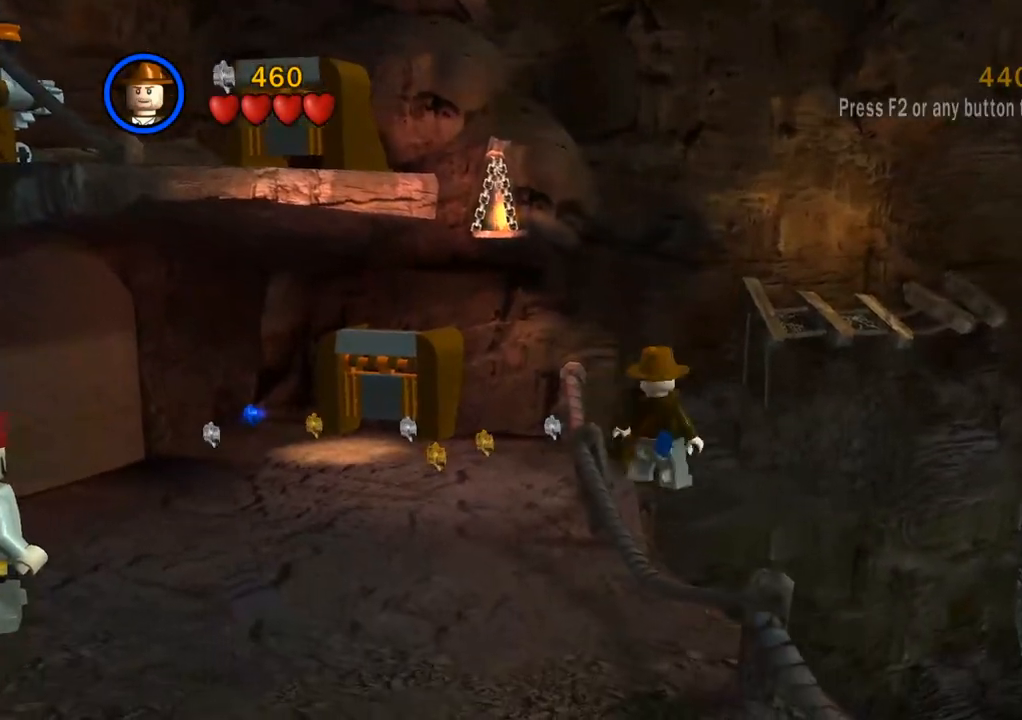
{"buttons": ["L3"], "left_stick": "up-right", "right_stick": "center", "events": [[117, "L3", "down"], [133, "CROSS", "down"], [500, "CROSS", "up"]]}
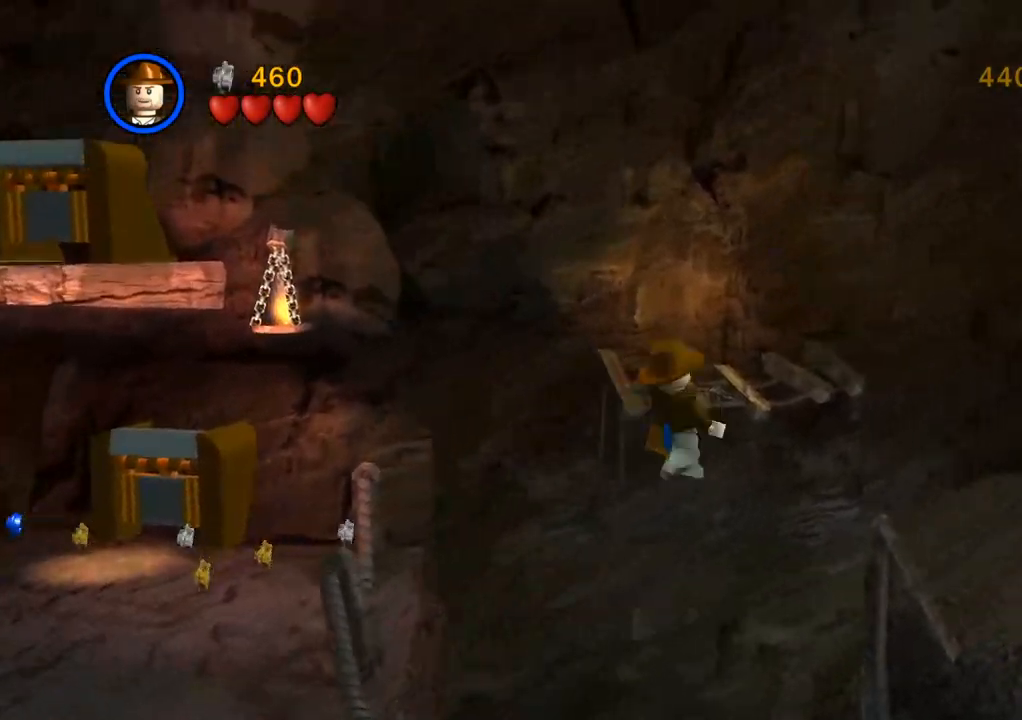
{"buttons": [], "left_stick": "right", "right_stick": "center", "events": [[117, "L3", "up"], [200, "CROSS", "down"], [283, "CROSS", "up"], [500, "left_stick", "right"]]}
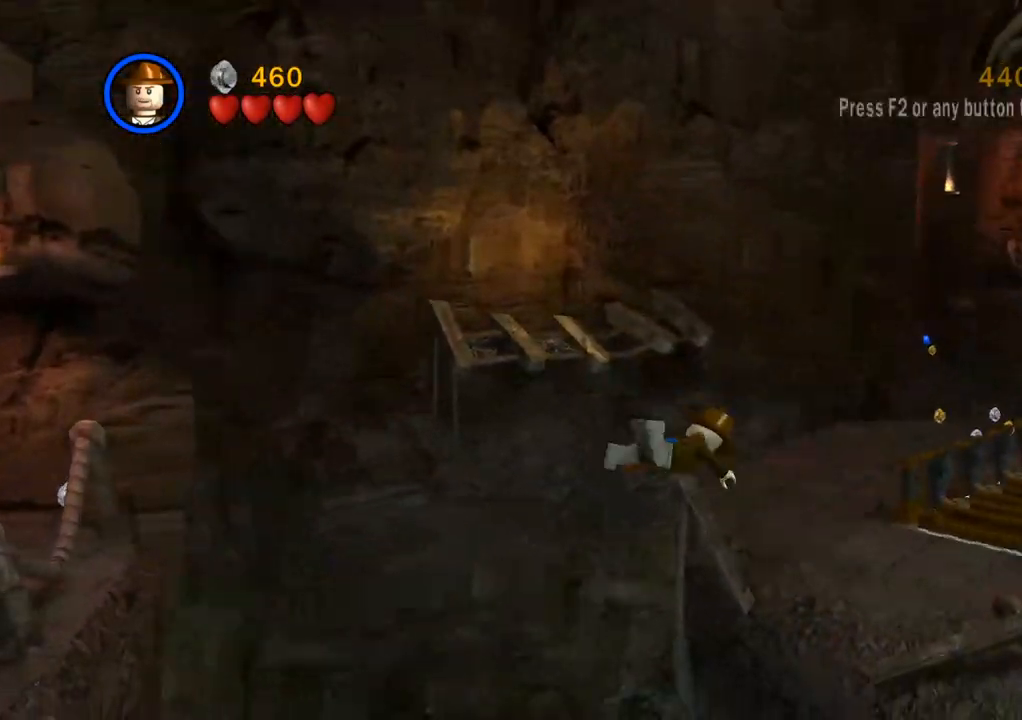
{"buttons": [], "left_stick": "up-right", "right_stick": "center", "events": [[367, "left_stick", "up-right"]]}
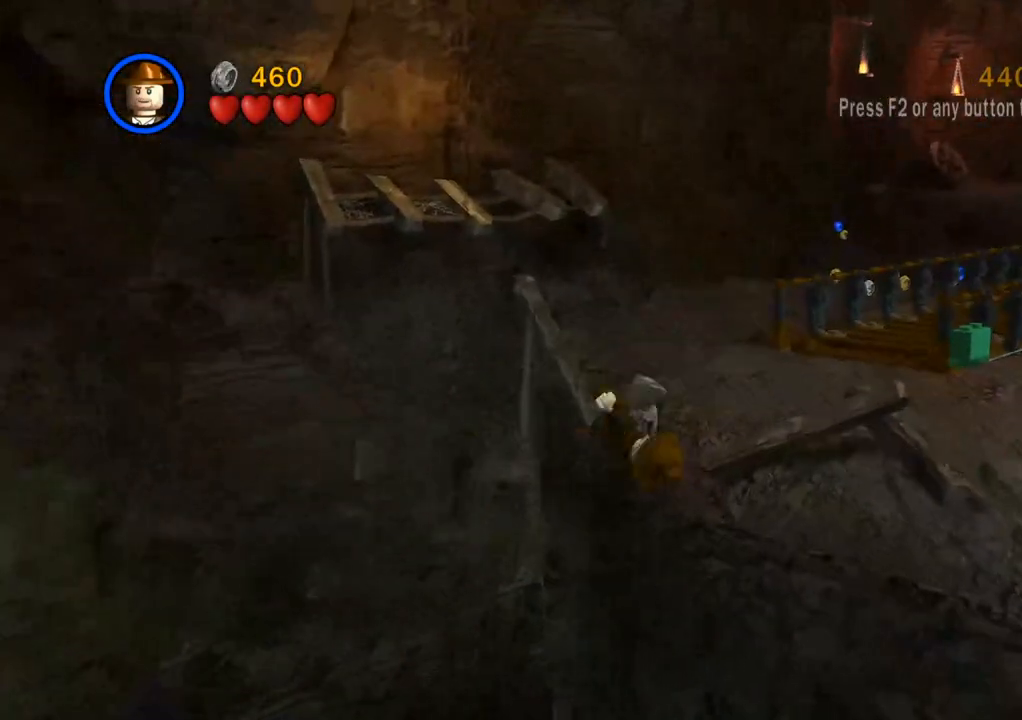
{"buttons": [], "left_stick": "up-right", "right_stick": "center", "events": []}